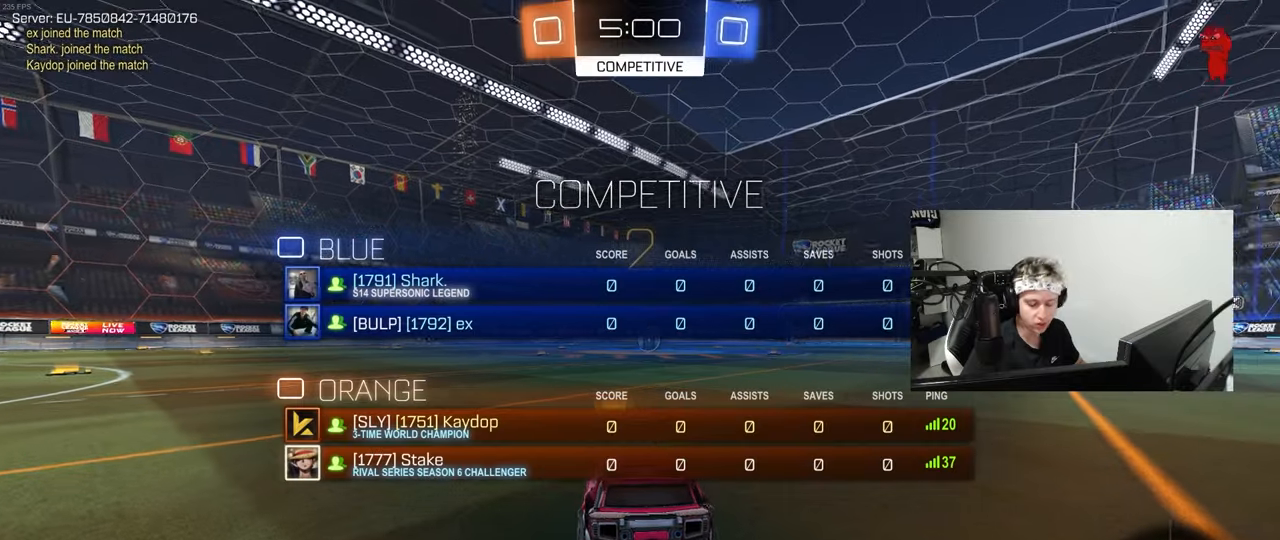
Gameplay with keyboard and mouse; each line is a JSON object with the keys and mouse buttons held at the frame after it. "events" lists presses ("down") and releases ("up") of "1", "2", "3", "4", "5", "a", "alt", "c", "caps_lock", "ctrl", "d", "e", "f", "g", "q", "r", "s", "shift", "space", "t", "tab", "v", "w", "x", "z", "mouse_left", "mouse_wheel" and "mouse_right" between this image and that frame as [ms after this image, input, new state], when the widget could be followed in between. "mouse_left", "mouse_wheel", "mouse_right" = the "left", "wheel", "right" buttons of the "mouse" list. No other keys are recorded. "wheel" means that the mouse wheel is clicked or scrolled. "mouse_move" is the direction in which the mouse moves at that frame (one of eight, or "still"), when it could be read.
{"keys": ["tab", "w"], "mouse": ["left"], "mouse_move": "still", "events": [[283, "w", "down"]]}
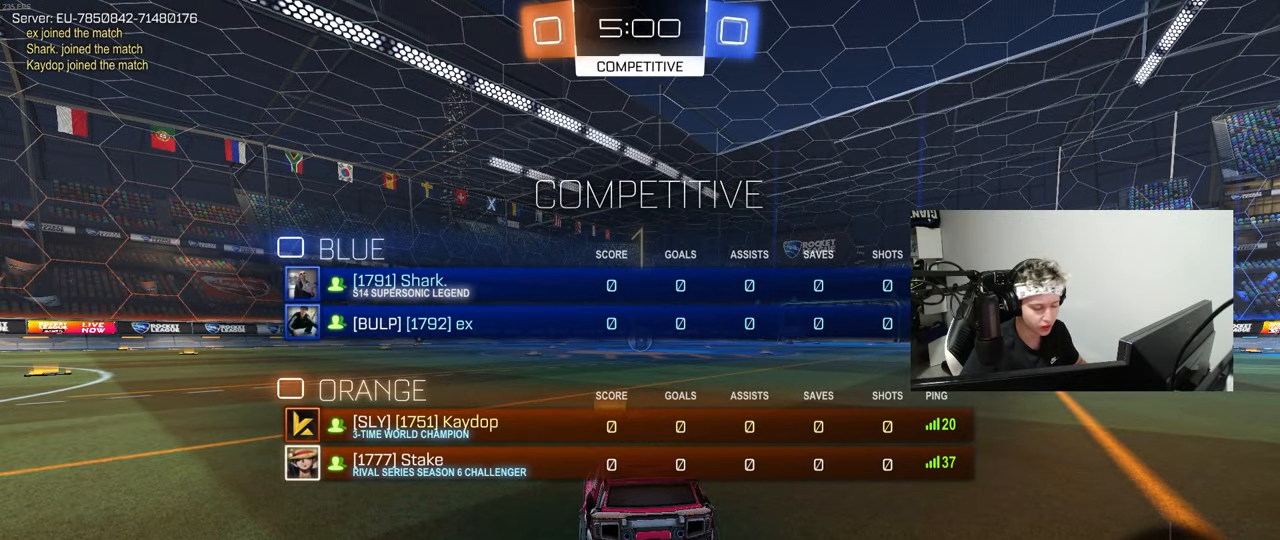
{"keys": ["w"], "mouse": ["left"], "mouse_move": "left", "events": [[483, "tab", "up"]]}
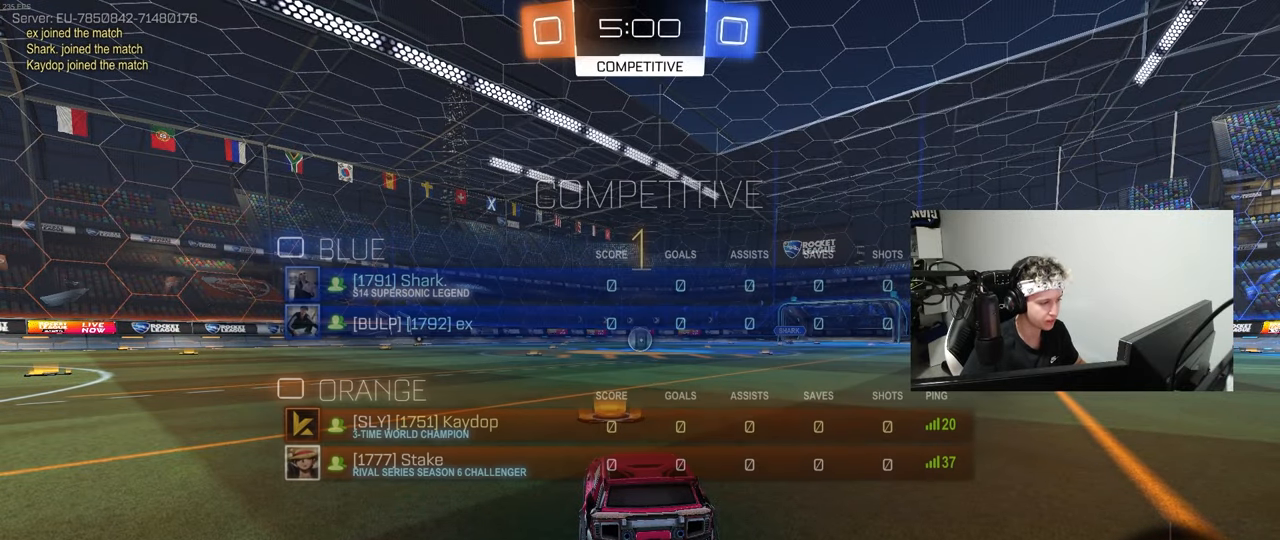
{"keys": ["w"], "mouse": ["left"], "mouse_move": "still", "events": []}
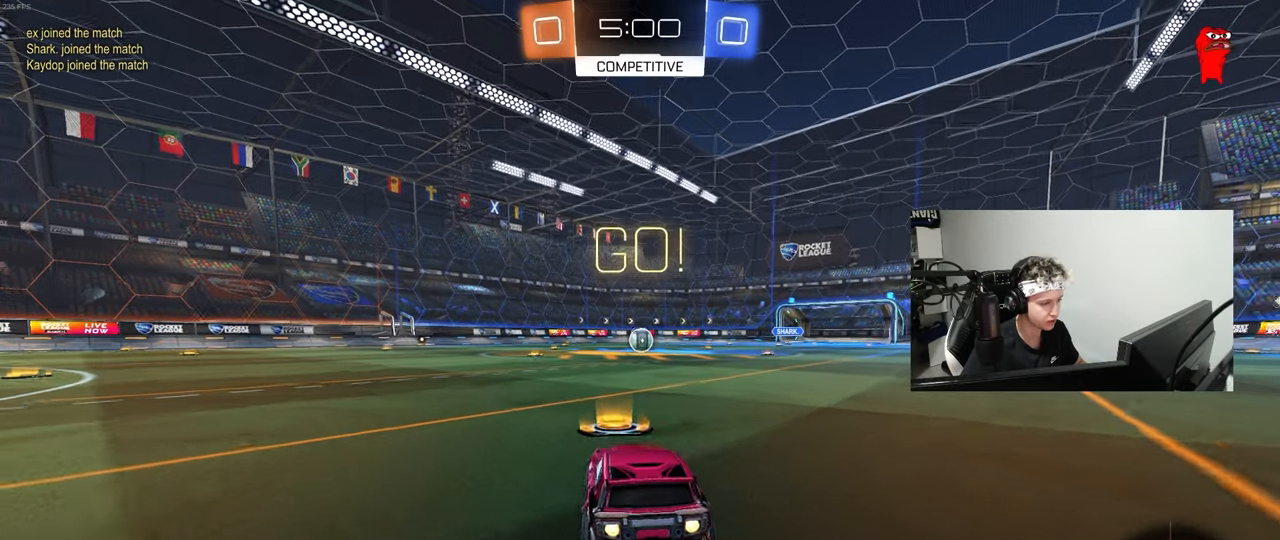
{"keys": ["a", "s", "shift"], "mouse": ["left"], "mouse_move": "up-right", "events": [[50, "d", "down"], [133, "mouse_right", "down"], [233, "a", "down"], [233, "d", "up"], [233, "mouse_right", "up"], [233, "shift", "down"], [283, "mouse_right", "down"], [333, "s", "down"], [333, "w", "up"], [417, "mouse_right", "up"]]}
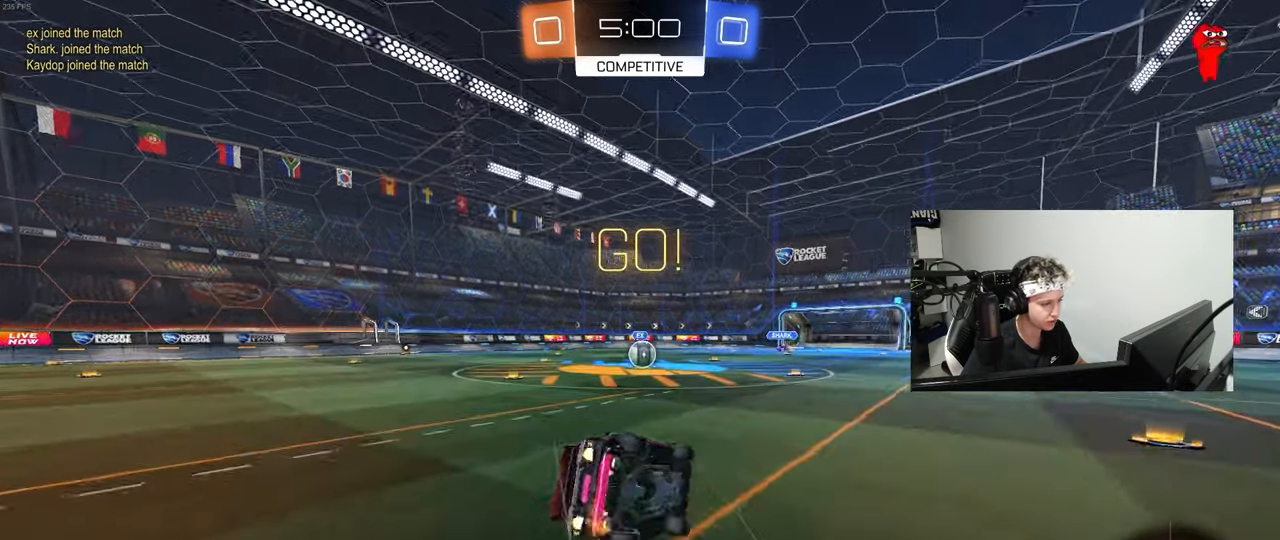
{"keys": ["a", "s", "shift"], "mouse": ["left"], "mouse_move": "still", "events": [[300, "s", "up"], [383, "s", "down"]]}
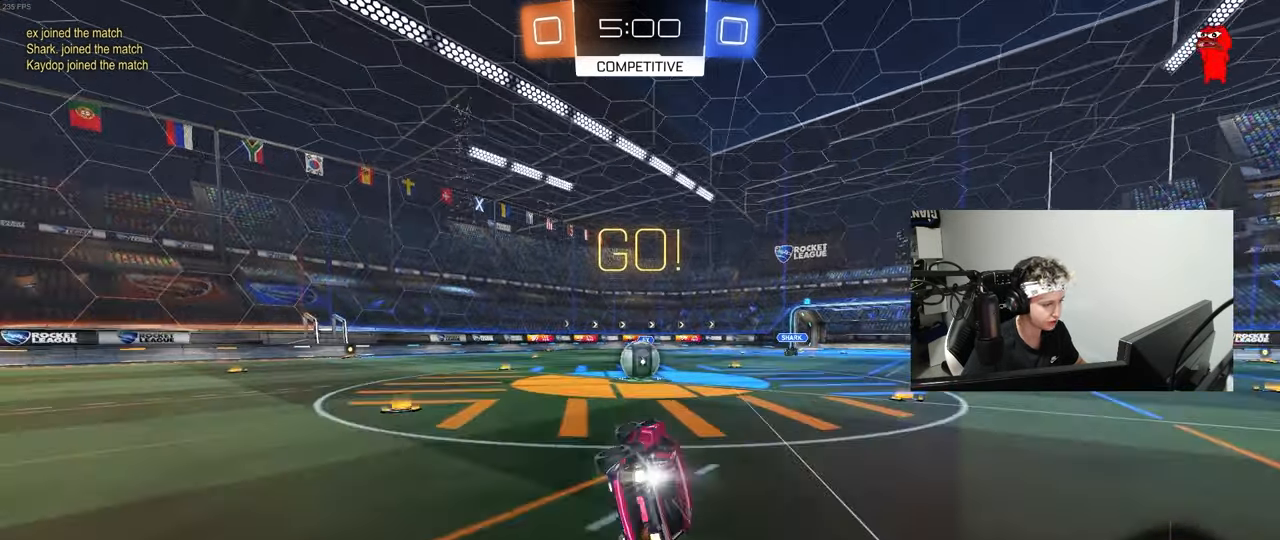
{"keys": ["d"], "mouse": ["left", "right"], "mouse_move": "left", "events": [[83, "mouse_left", "up"], [83, "shift", "up"], [117, "s", "up"], [167, "a", "up"], [317, "a", "down"], [317, "w", "down"], [400, "a", "up"], [400, "w", "up"], [450, "d", "down"], [450, "mouse_left", "down"], [450, "mouse_right", "down"]]}
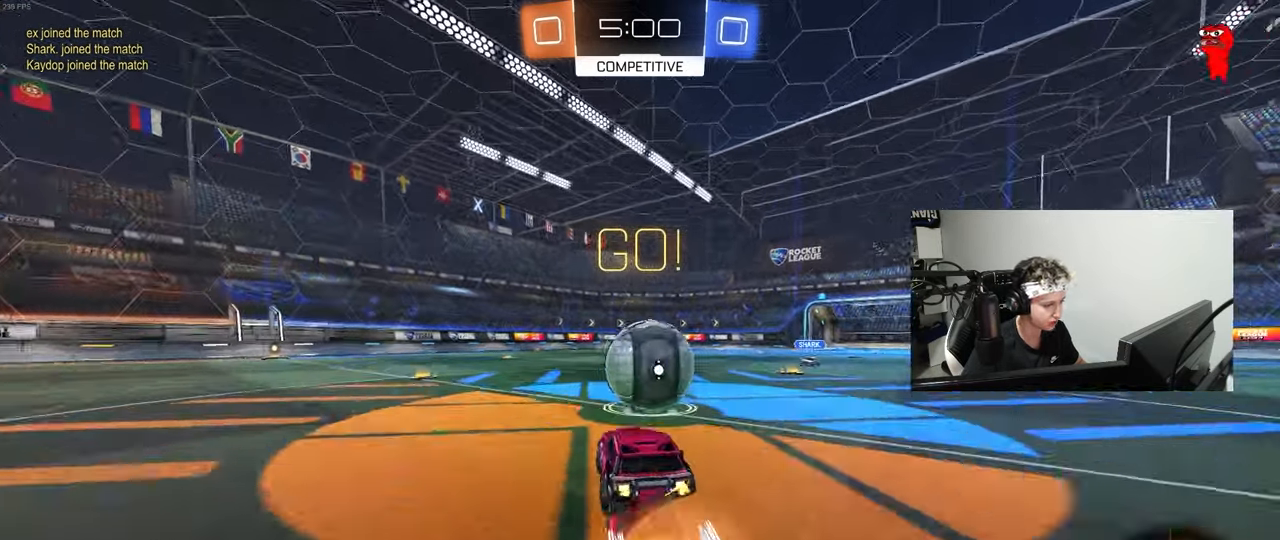
{"keys": ["d", "shift"], "mouse": [], "mouse_move": "up-right", "events": [[100, "mouse_right", "up"], [100, "w", "down"], [133, "shift", "down"], [183, "mouse_right", "down"], [233, "s", "down"], [233, "w", "up"], [333, "mouse_left", "up"], [367, "mouse_right", "up"], [467, "s", "up"]]}
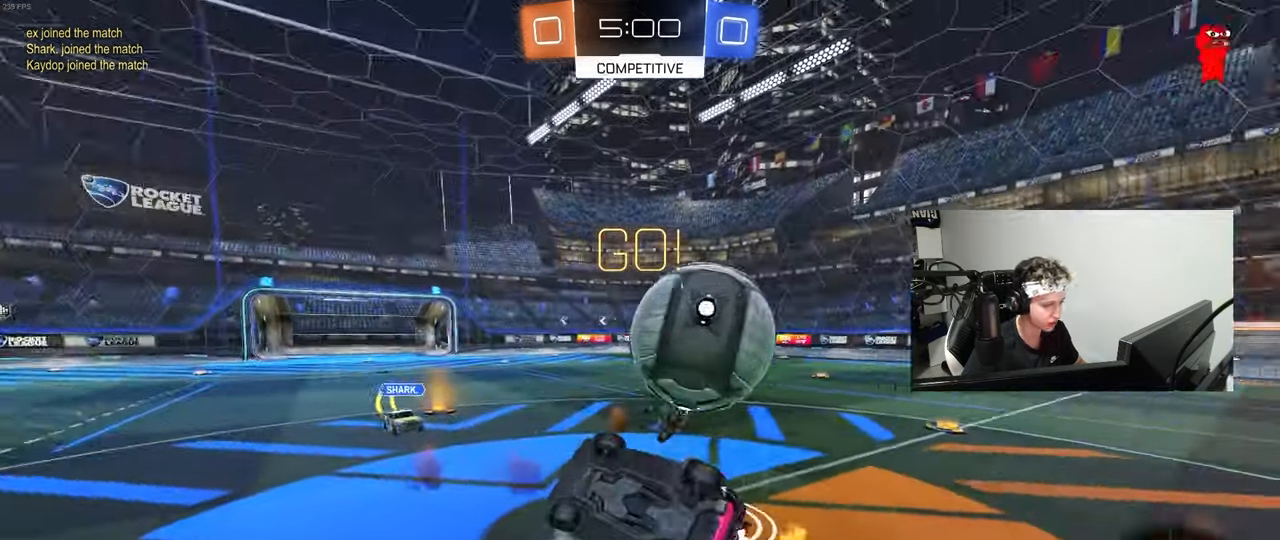
{"keys": ["a", "s"], "mouse": [], "mouse_move": "still", "events": [[67, "s", "down"], [383, "a", "down"], [383, "shift", "up"], [433, "d", "up"]]}
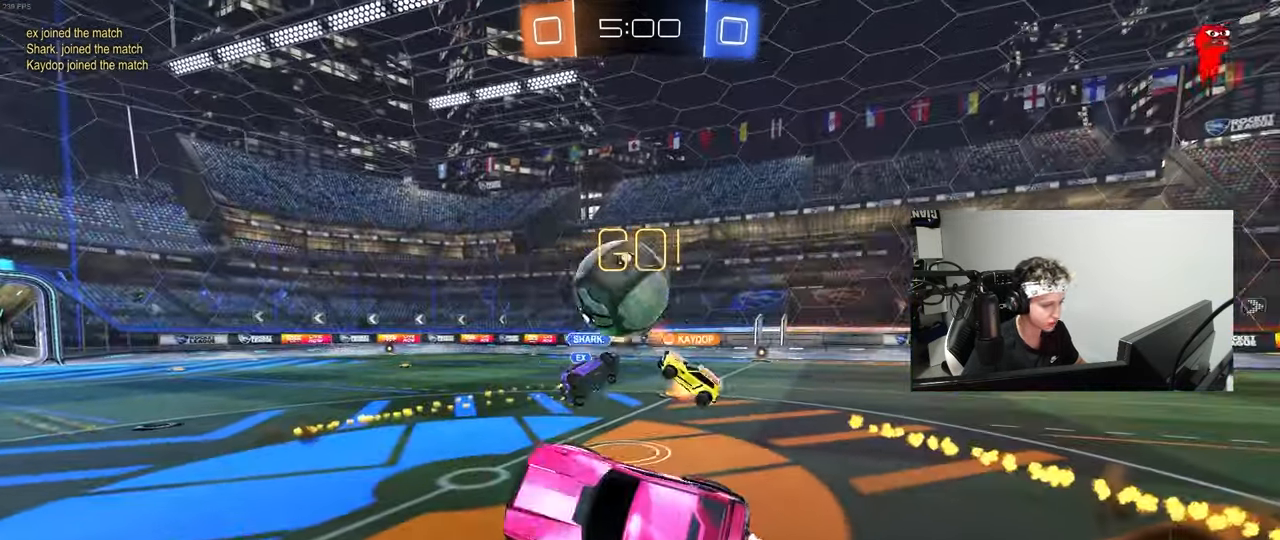
{"keys": ["a", "w"], "mouse": [], "mouse_move": "still", "events": [[167, "s", "up"], [217, "a", "up"], [450, "a", "down"], [450, "w", "down"]]}
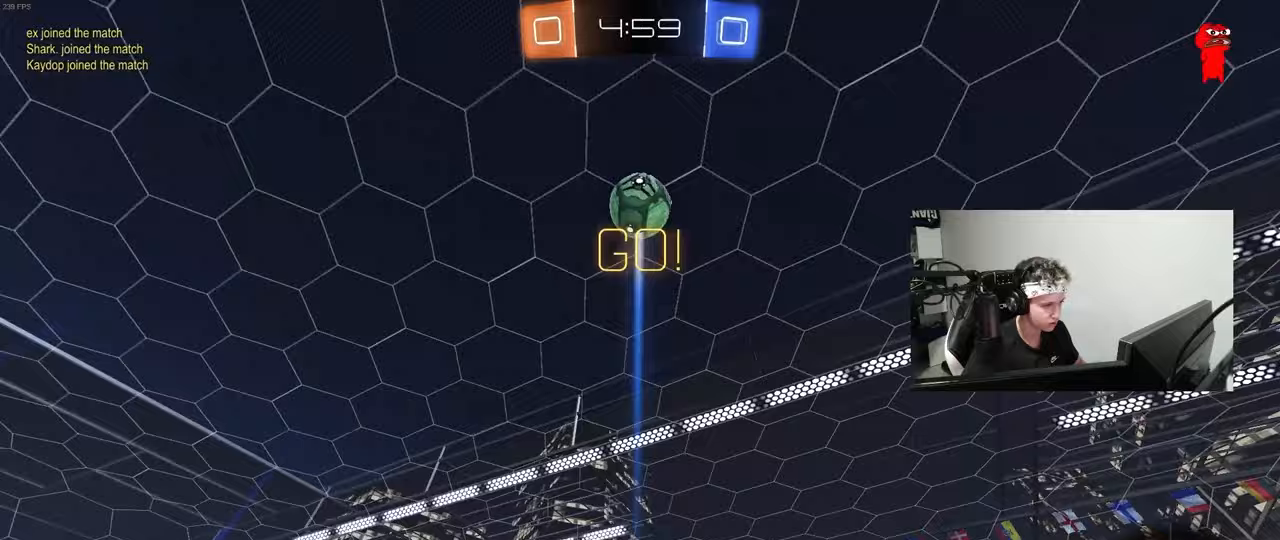
{"keys": ["a", "shift", "w"], "mouse": [], "mouse_move": "still", "events": [[283, "shift", "down"]]}
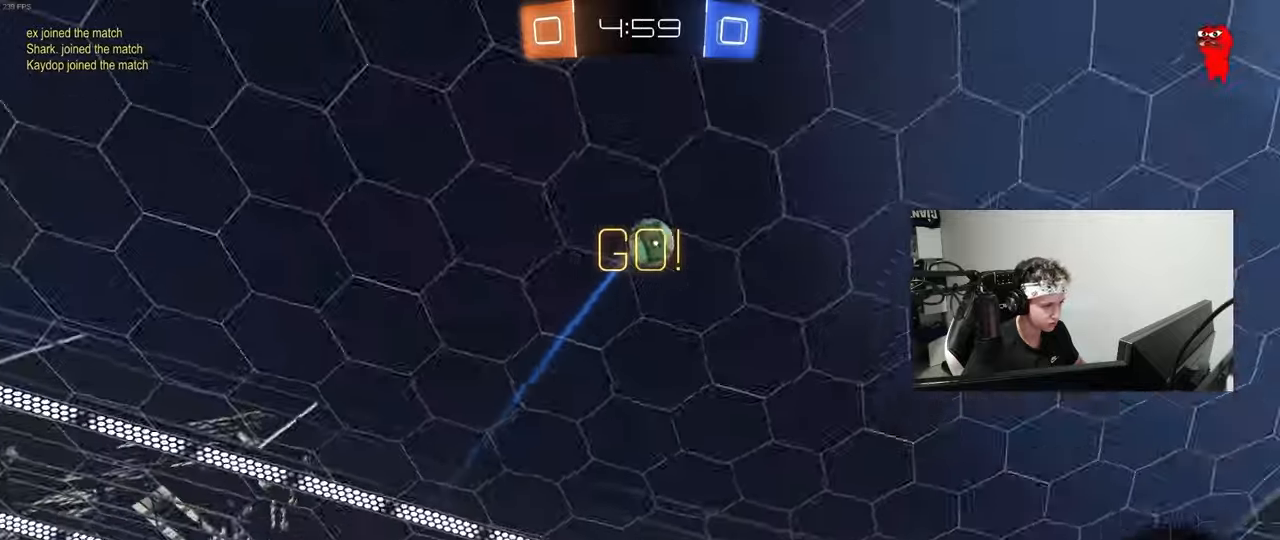
{"keys": [], "mouse": [], "mouse_move": "still", "events": [[67, "shift", "up"], [350, "a", "up"], [350, "w", "up"]]}
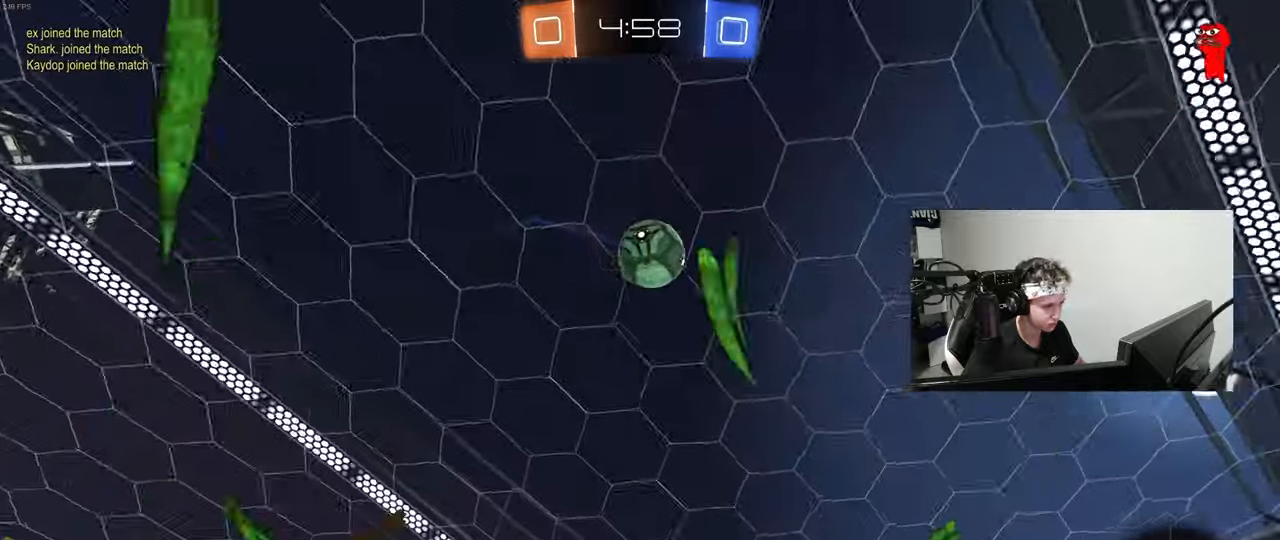
{"keys": ["d", "w"], "mouse": [], "mouse_move": "still", "events": [[33, "w", "down"], [133, "d", "down"], [367, "d", "up"], [400, "d", "down"]]}
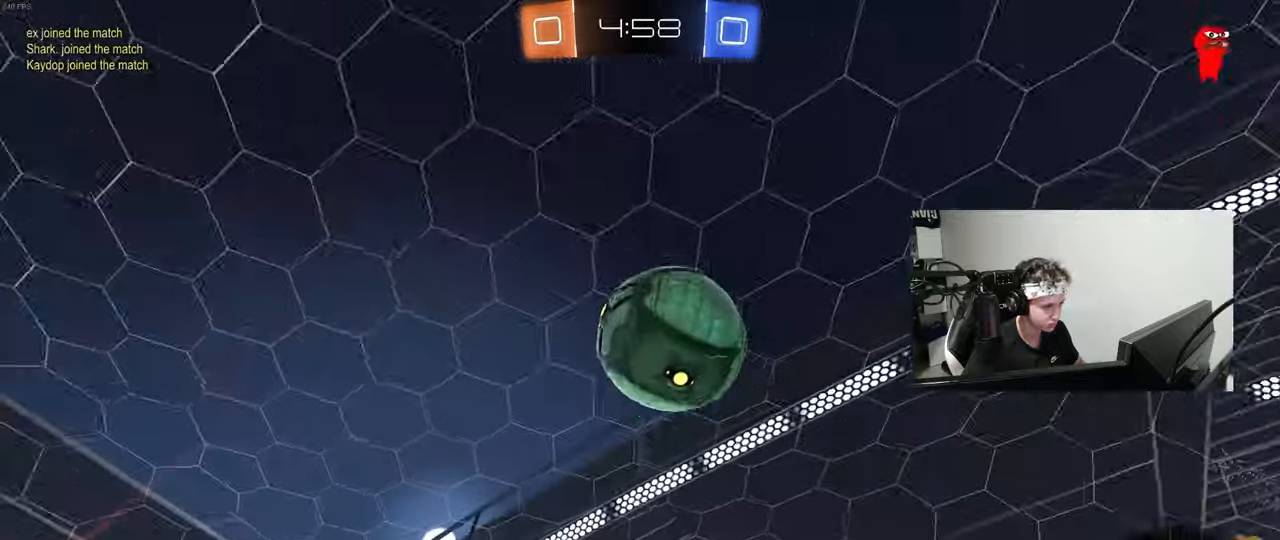
{"keys": ["a", "s", "shift"], "mouse": [], "mouse_move": "still", "events": [[50, "mouse_right", "down"], [100, "d", "up"], [133, "a", "down"], [133, "mouse_right", "up"], [133, "shift", "down"], [183, "mouse_right", "down"], [233, "s", "down"], [233, "w", "up"], [367, "mouse_right", "up"]]}
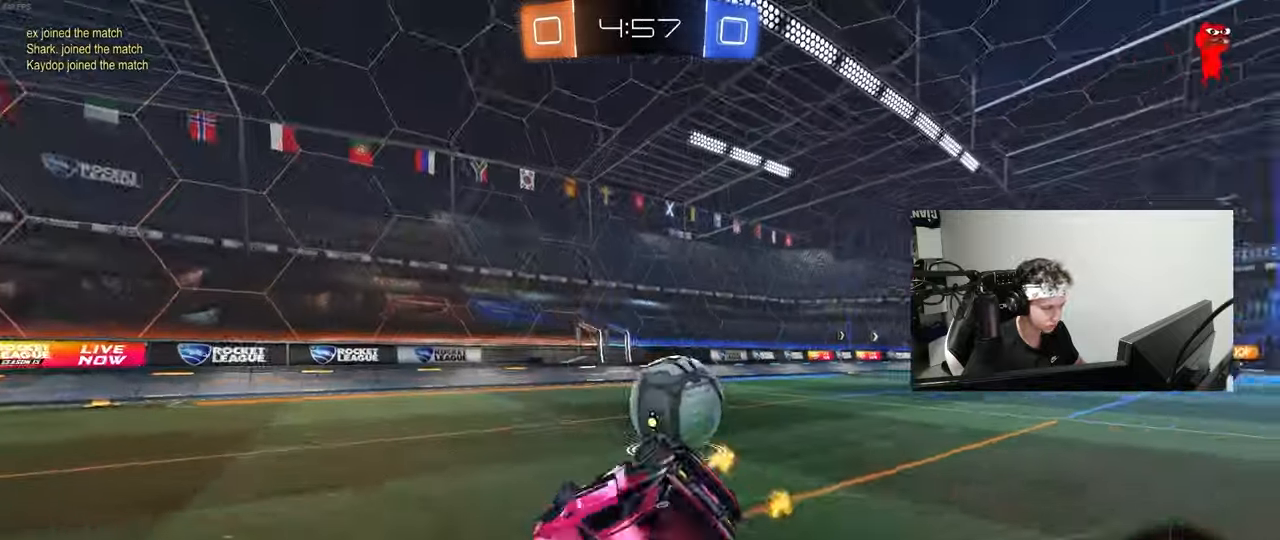
{"keys": ["a"], "mouse": [], "mouse_move": "still", "events": [[150, "s", "up"], [150, "space", "down"], [250, "s", "down"], [300, "space", "up"], [483, "s", "up"], [483, "shift", "up"]]}
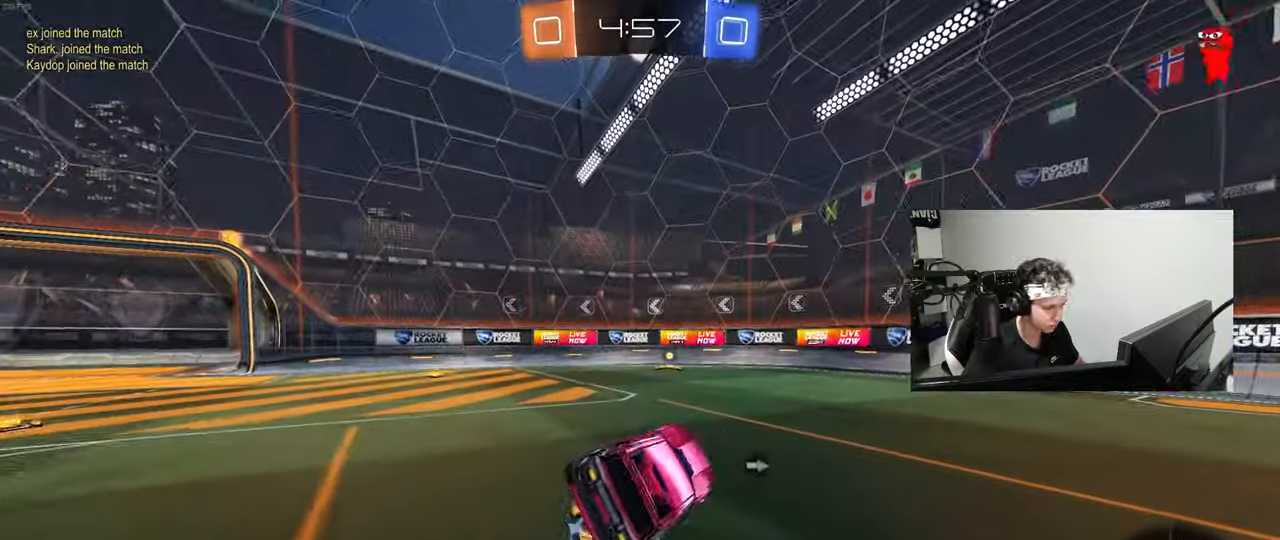
{"keys": ["w"], "mouse": ["left"], "mouse_move": "still", "events": [[33, "mouse_left", "down"], [117, "w", "down"], [167, "a", "up"]]}
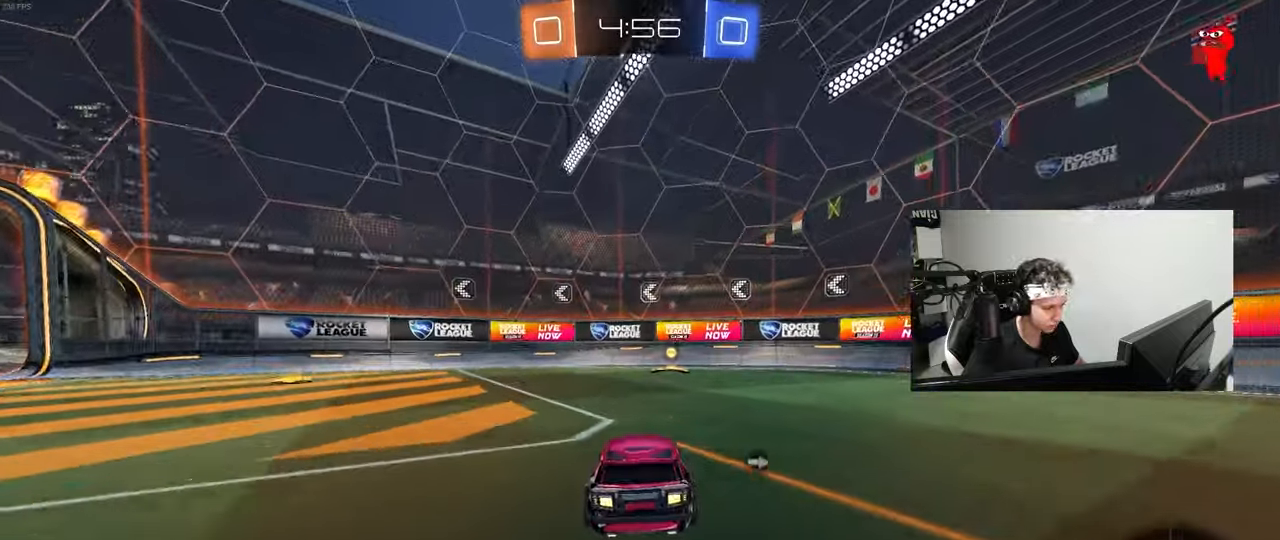
{"keys": ["w"], "mouse": ["left"], "mouse_move": "still", "events": [[50, "space", "down"], [133, "mouse_left", "up"], [233, "space", "up"], [333, "mouse_left", "down"]]}
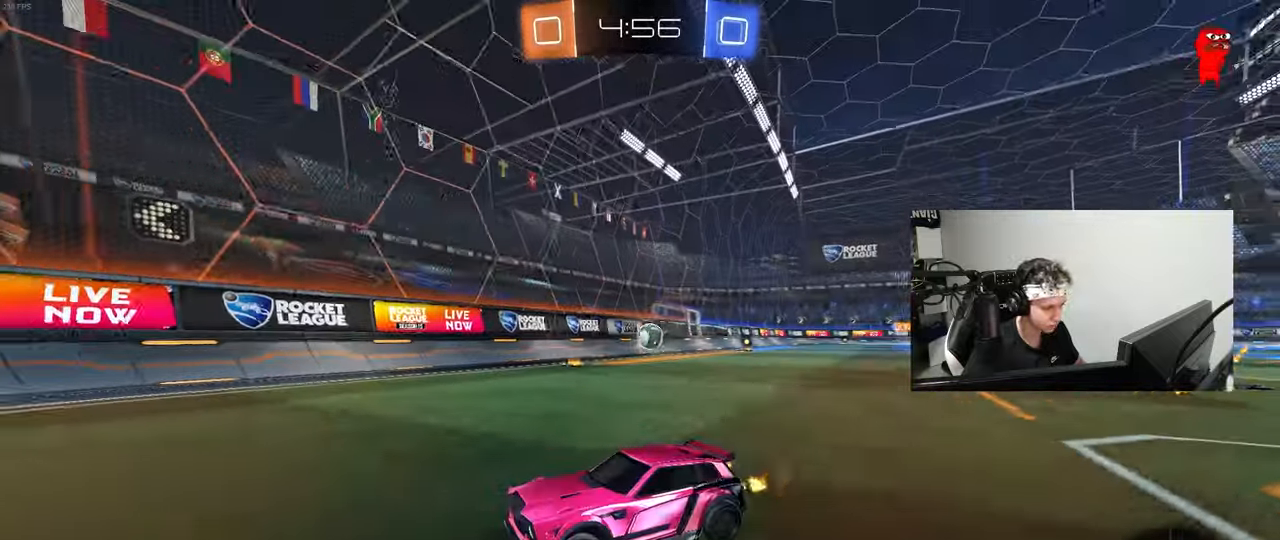
{"keys": ["d", "w"], "mouse": ["left"], "mouse_move": "still", "events": [[17, "d", "down"], [67, "shift", "down"], [200, "shift", "up"]]}
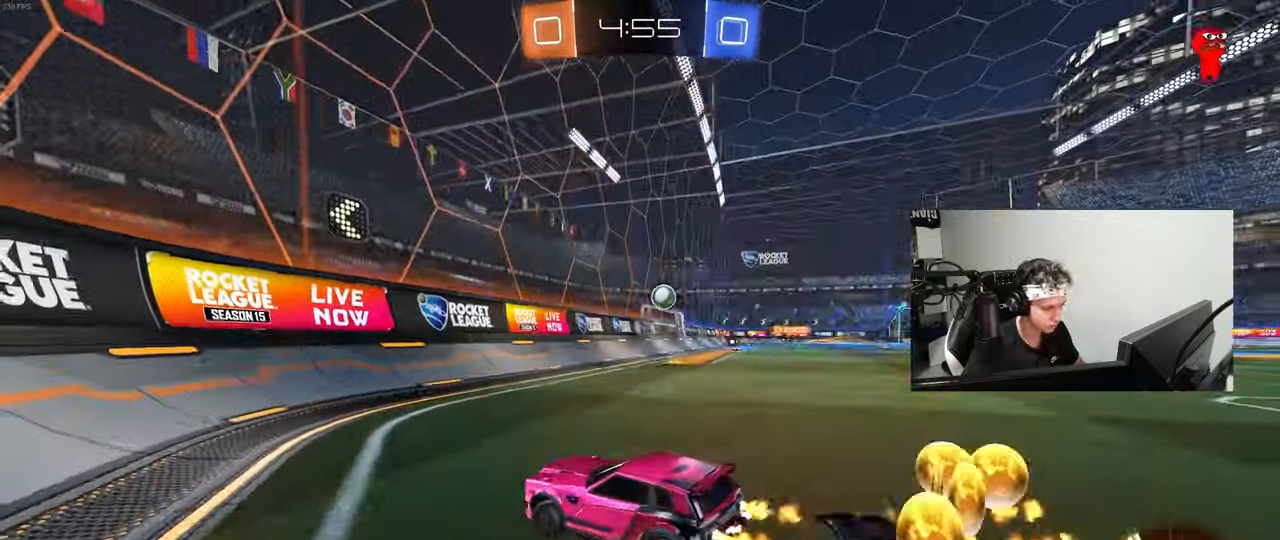
{"keys": ["w"], "mouse": ["left"], "mouse_move": "still", "events": [[33, "shift", "down"], [83, "shift", "up"], [500, "d", "up"]]}
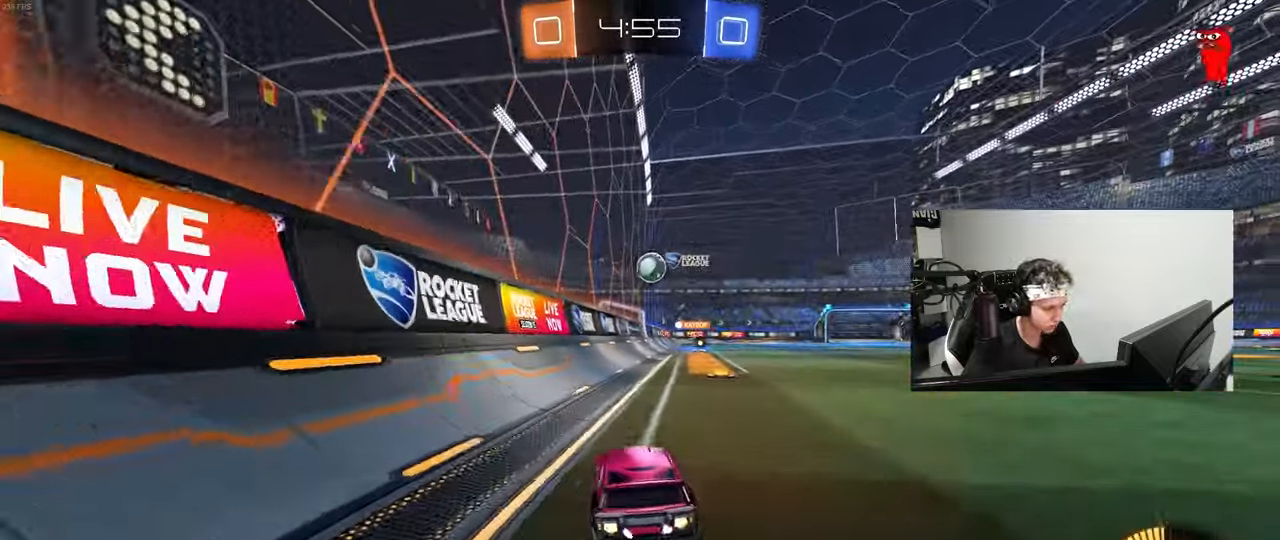
{"keys": [], "mouse": [], "mouse_move": "still", "events": [[183, "a", "down"], [183, "mouse_left", "up"], [283, "a", "up"], [417, "d", "down"], [467, "d", "up"], [467, "w", "up"]]}
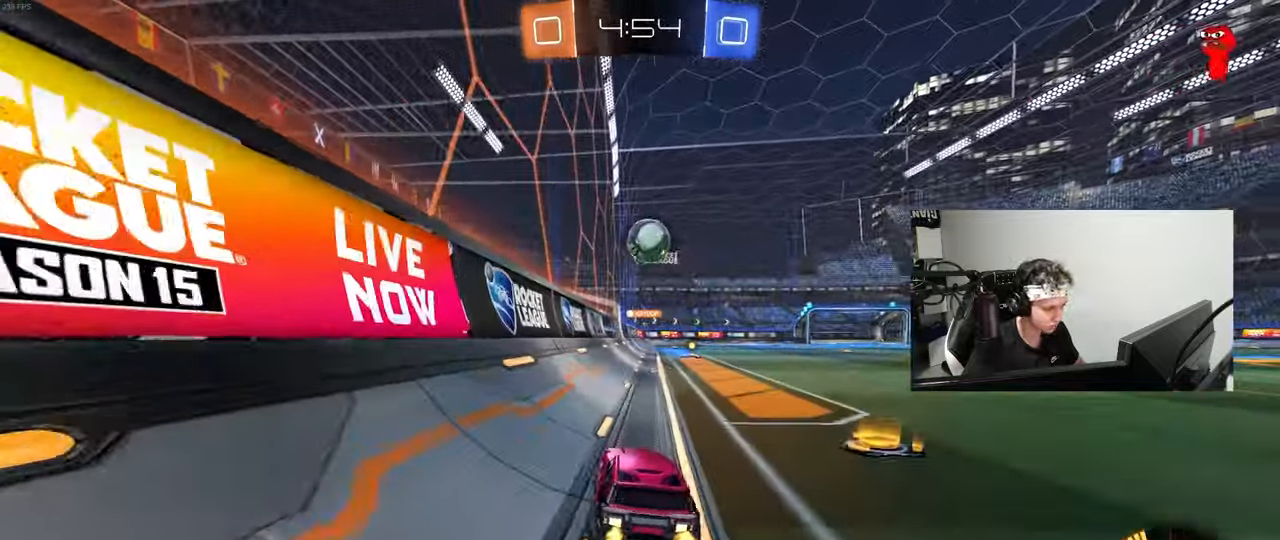
{"keys": ["w"], "mouse": ["left"], "mouse_move": "still", "events": [[117, "s", "down"], [150, "d", "down"], [250, "d", "up"], [250, "s", "up"], [350, "a", "down"], [383, "w", "down"], [433, "a", "up"], [483, "mouse_left", "down"]]}
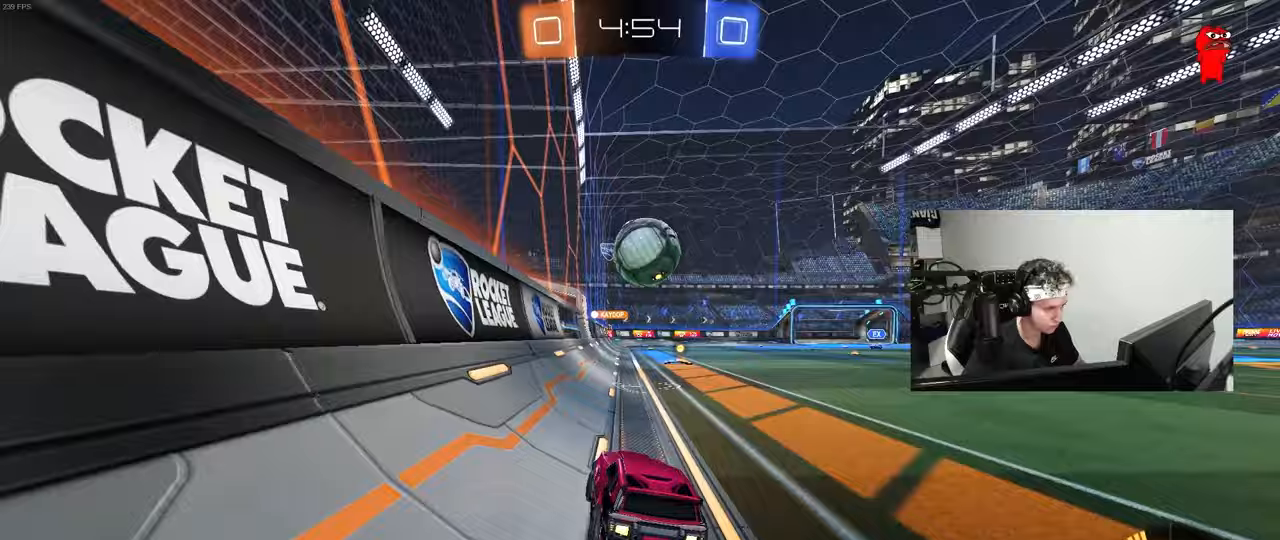
{"keys": ["w"], "mouse": ["left", "right"], "mouse_move": "down-right", "events": [[33, "d", "down"], [83, "d", "up"], [267, "d", "down"], [267, "w", "up"], [317, "d", "up"], [317, "mouse_right", "down"], [400, "w", "down"], [450, "mouse_right", "up"], [500, "mouse_right", "down"]]}
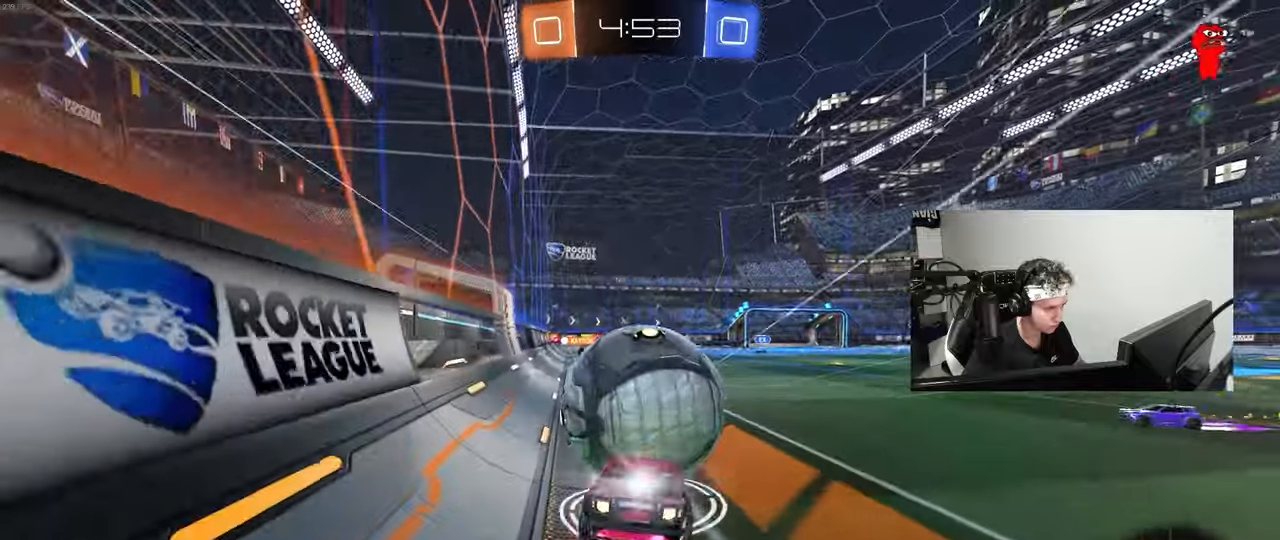
{"keys": [], "mouse": [], "mouse_move": "still", "events": [[150, "mouse_left", "up"], [150, "mouse_right", "up"], [467, "w", "up"]]}
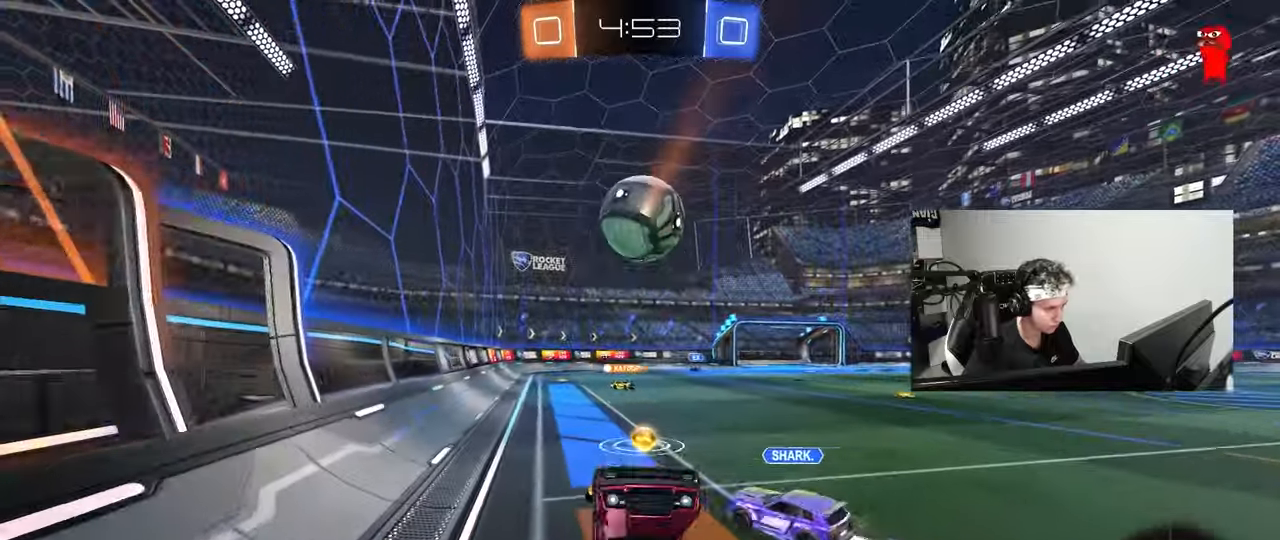
{"keys": ["a"], "mouse": [], "mouse_move": "still", "events": [[250, "a", "down"], [250, "w", "down"], [433, "w", "up"]]}
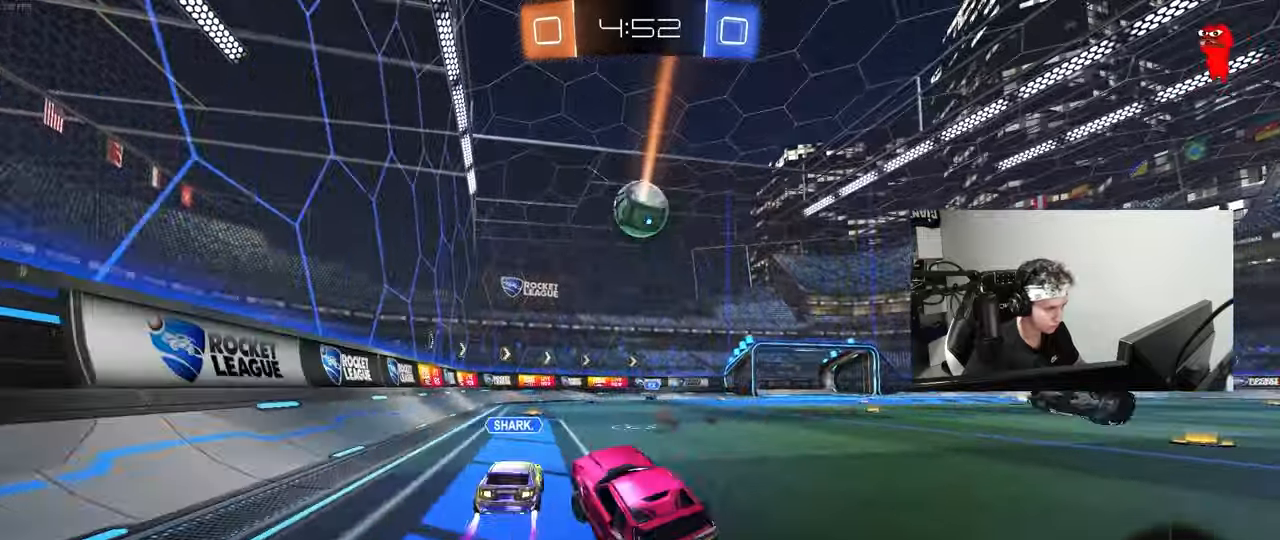
{"keys": ["d", "w"], "mouse": [], "mouse_move": "still", "events": [[83, "s", "down"], [317, "s", "up"], [400, "shift", "down"], [400, "w", "down"], [450, "a", "up"], [450, "shift", "up"], [500, "d", "down"]]}
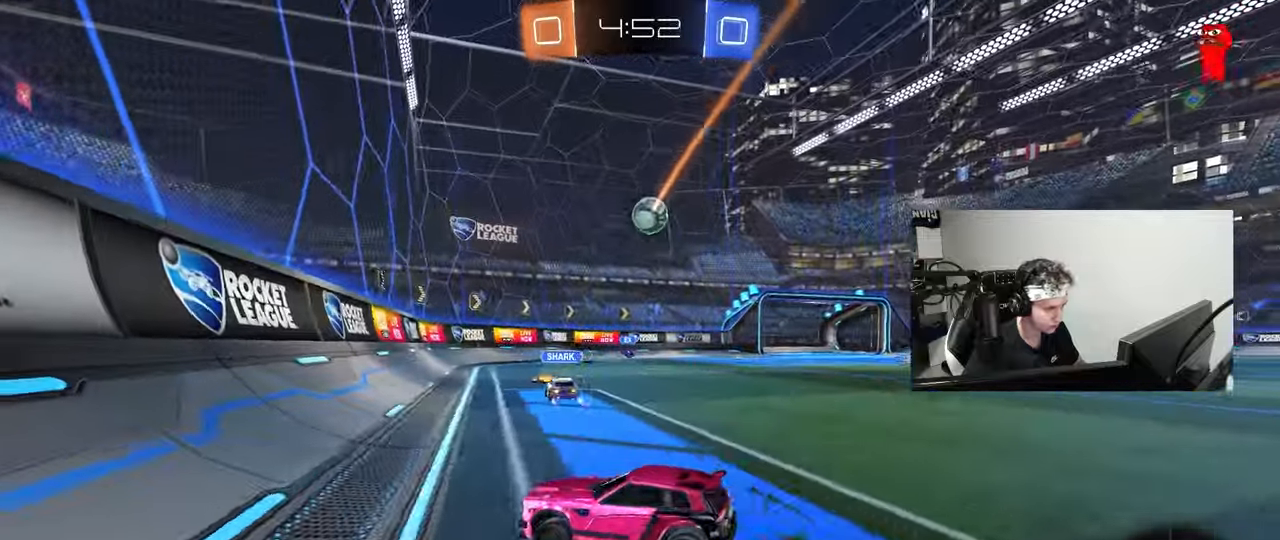
{"keys": ["d", "w"], "mouse": [], "mouse_move": "still", "events": [[100, "d", "up"], [333, "d", "down"]]}
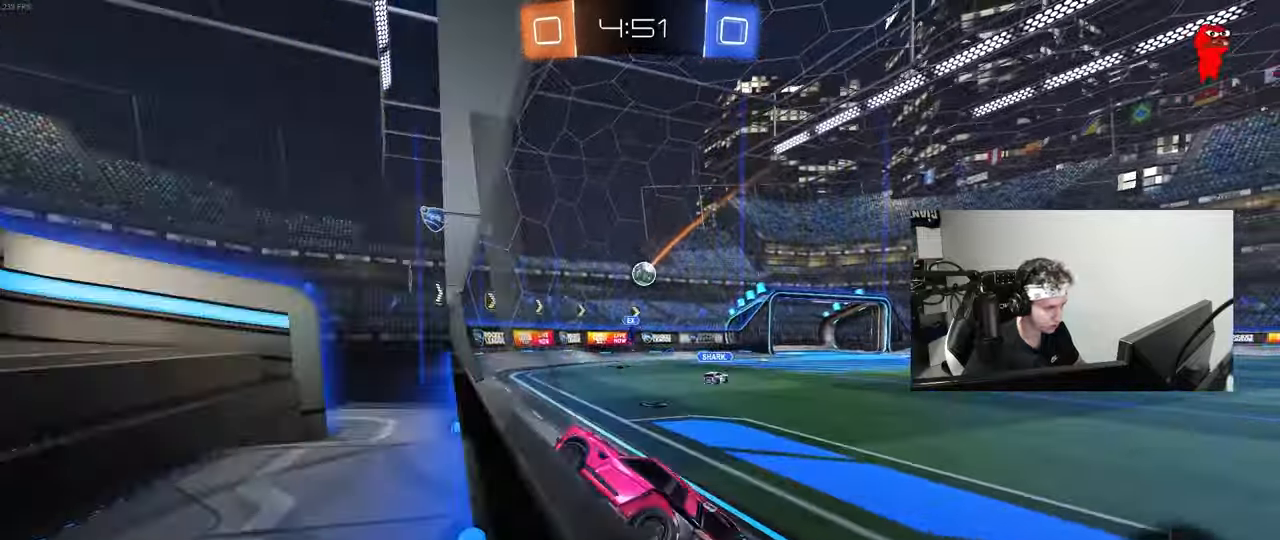
{"keys": ["a", "w"], "mouse": [], "mouse_move": "still", "events": [[117, "shift", "down"], [167, "shift", "up"], [200, "a", "down"], [200, "d", "up"], [350, "shift", "down"], [483, "shift", "up"]]}
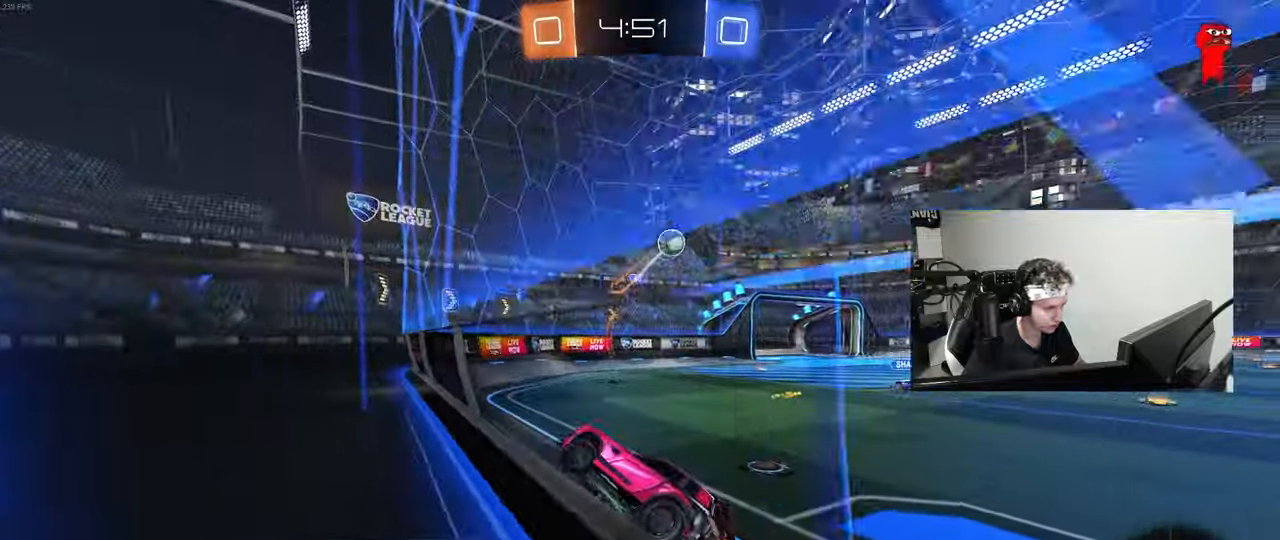
{"keys": ["a", "w"], "mouse": [], "mouse_move": "up", "events": [[117, "shift", "down"], [217, "shift", "up"]]}
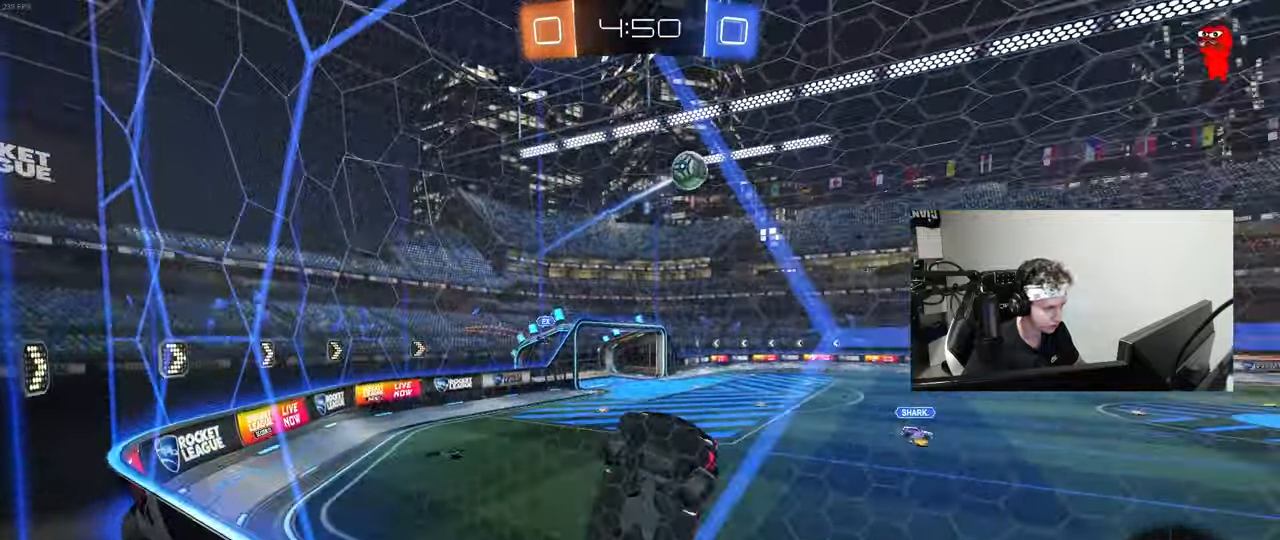
{"keys": ["a", "w"], "mouse": [], "mouse_move": "still", "events": []}
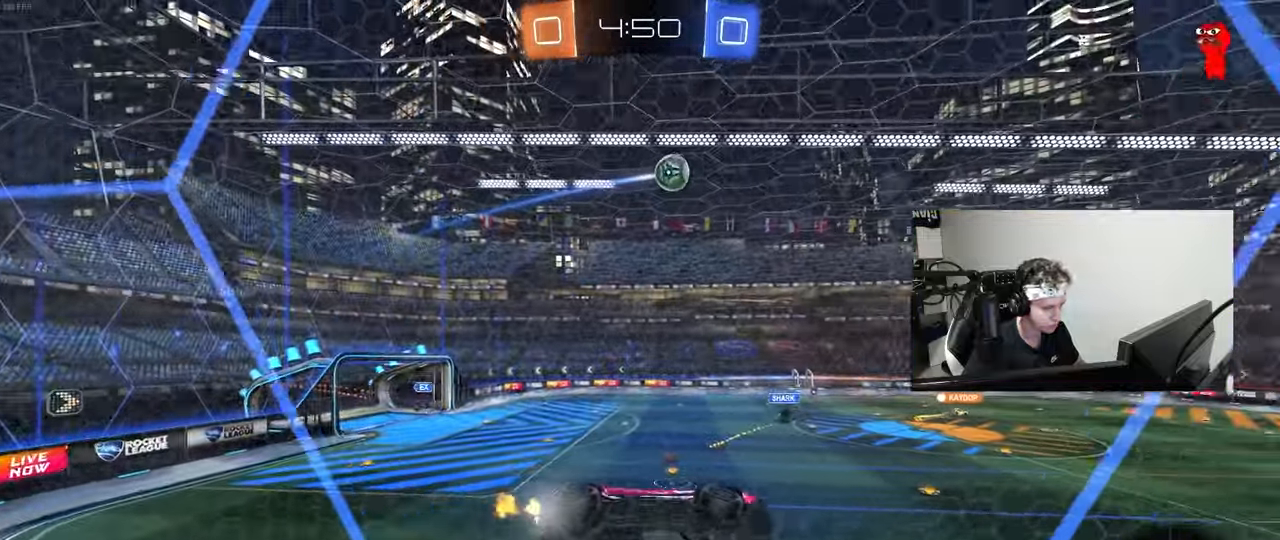
{"keys": ["d", "s", "shift"], "mouse": ["left"], "mouse_move": "still", "events": [[67, "mouse_left", "down"], [250, "a", "up"], [250, "d", "down"], [250, "w", "up"], [300, "mouse_right", "down"], [333, "s", "down"], [333, "shift", "down"], [483, "mouse_right", "up"]]}
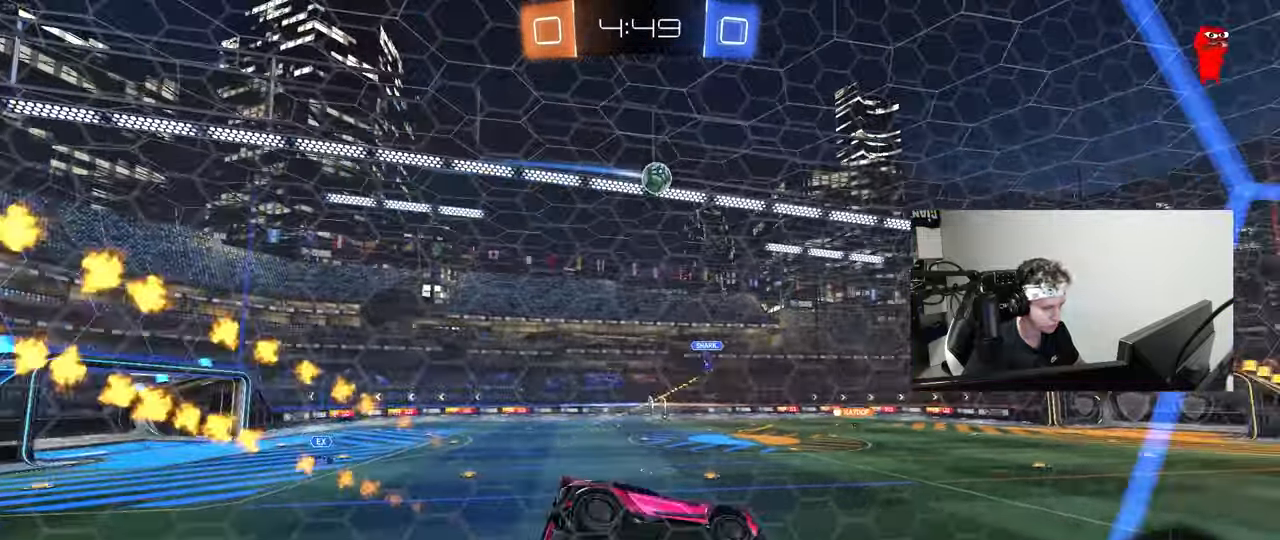
{"keys": ["d", "w"], "mouse": ["left"], "mouse_move": "still", "events": [[33, "a", "down"], [33, "mouse_left", "up"], [83, "d", "up"], [83, "shift", "up"], [117, "a", "up"], [117, "s", "up"], [267, "w", "down"], [350, "mouse_left", "down"], [350, "mouse_right", "down"], [450, "d", "down"], [450, "mouse_right", "up"]]}